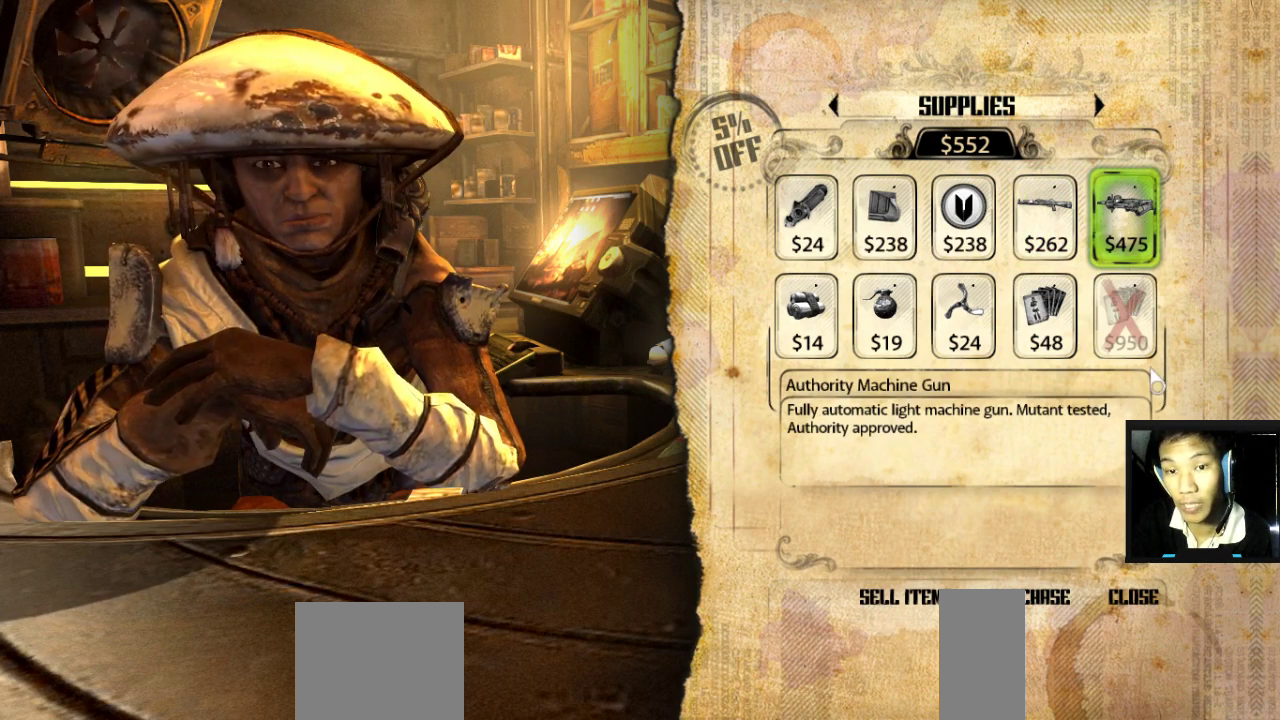
Gameplay with keyboard and mouse; each line is a JSON object with the keys and mouse buttons held at the frame after it. "events" lists presses ("down") and releases ("up") of "1", "2", "3", "4", "5", "a", "alt", "c", "caps_lock", "ctrl", "d", "e", "f", "g", "q", "r", "s", "shift", "space", "t", "tab", "v", "w", "x", "z", "mouse_left", "mouse_wheel" and "mouse_right" between this image and that frame as [ms after this image, input, new state], when the widget could be followed in between. "mouse_left", "mouse_wheel", "mouse_right" = the "left", "wheel", "right" buttons of the "mouse" list. No other keys are recorded. "wheel" means that the mouse wheel is clicked or scrolled. "mouse_move" is the direction in which the mouse moves at that frame (one of eight, or "still"), when it could be read.
{"keys": [], "mouse": [], "mouse_move": "still", "events": []}
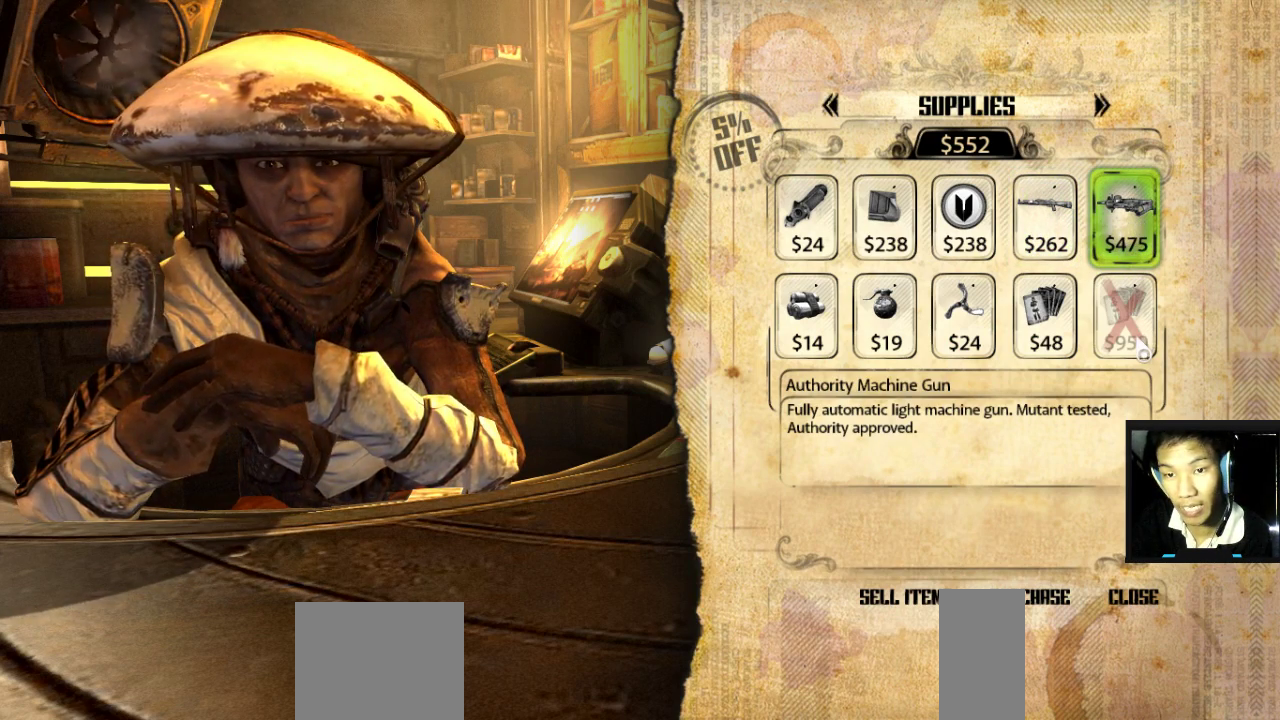
{"keys": [], "mouse": [], "mouse_move": "still", "events": []}
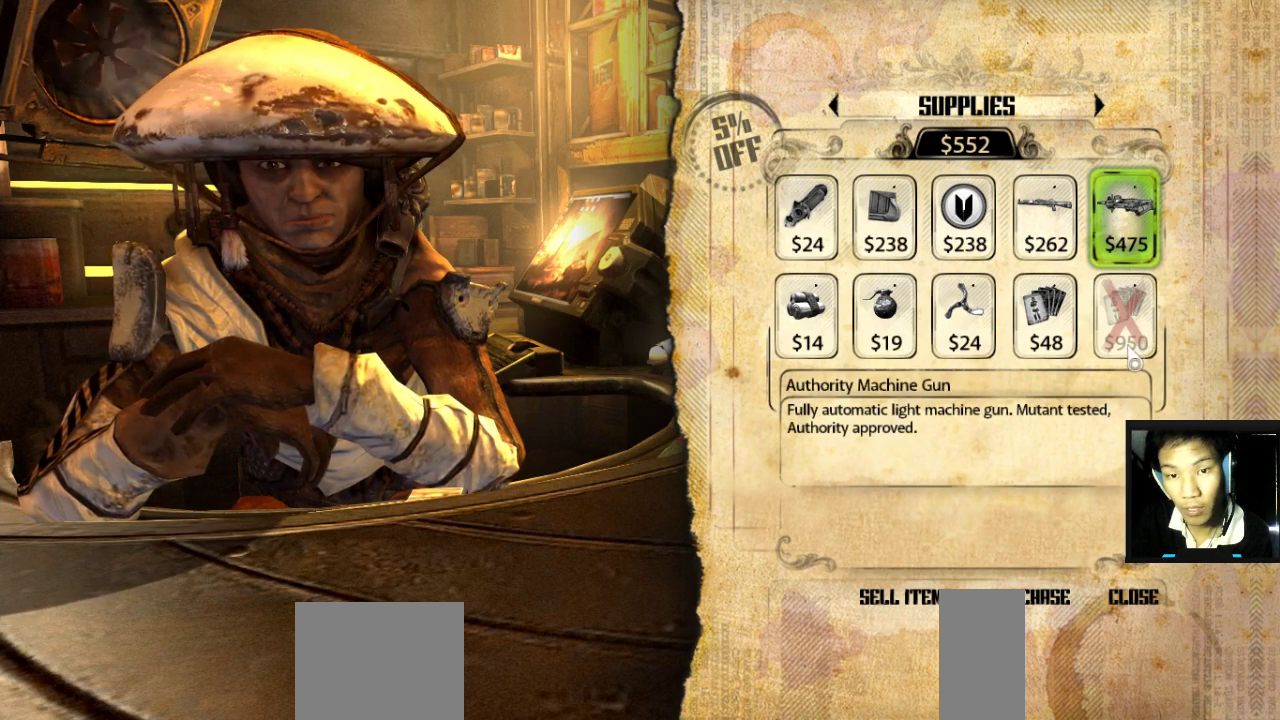
{"keys": [], "mouse": [], "mouse_move": "still", "events": []}
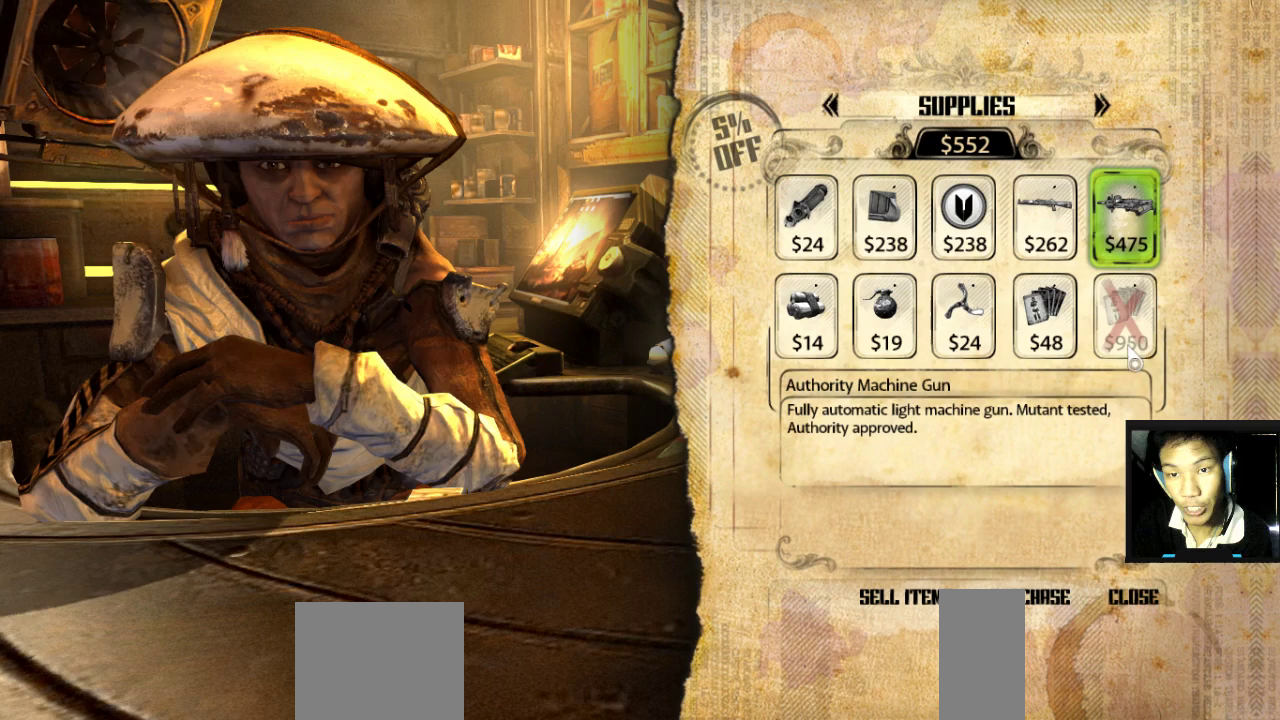
{"keys": [], "mouse": [], "mouse_move": "still", "events": []}
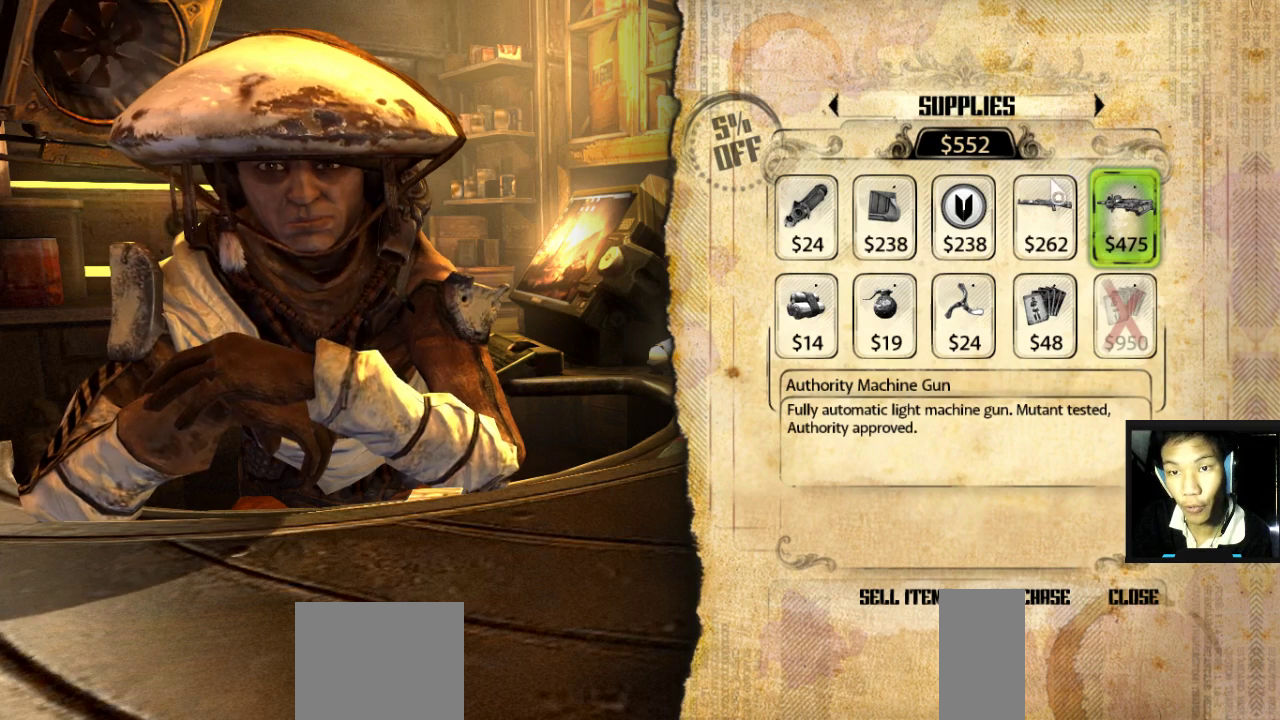
{"keys": [], "mouse": [], "mouse_move": "still", "events": [[183, "mouse_left", "down"], [283, "mouse_left", "up"]]}
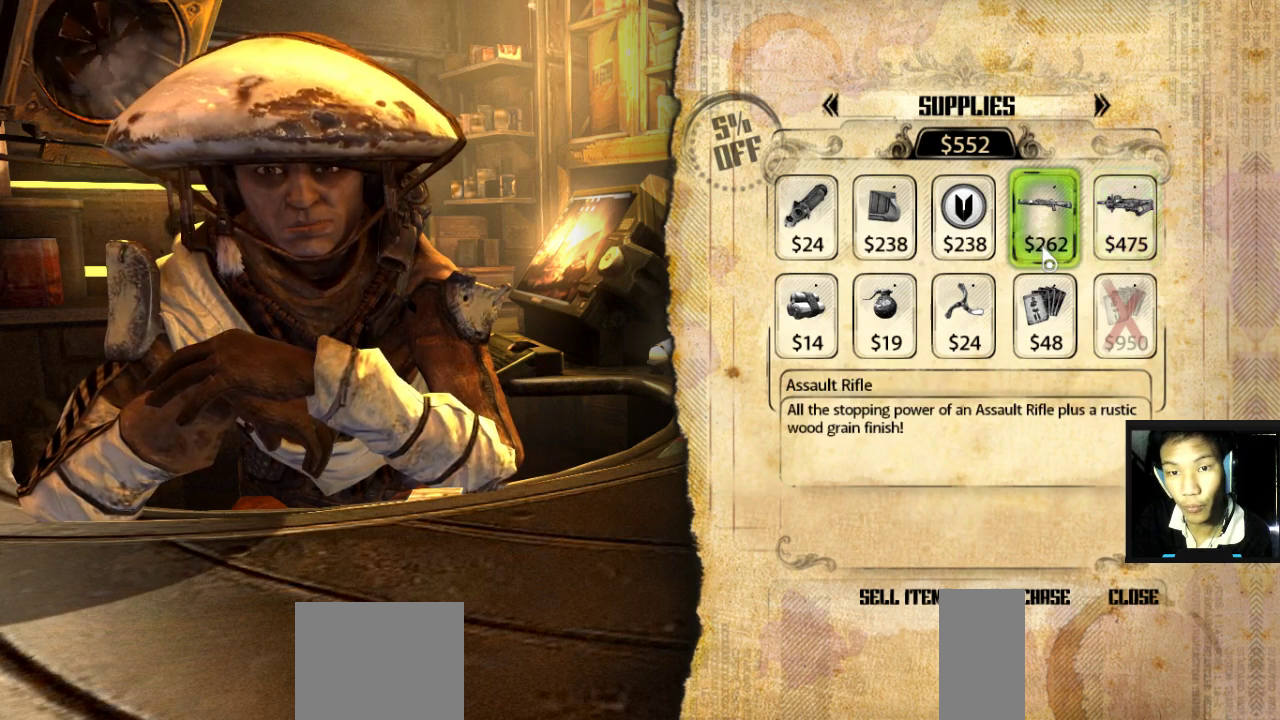
{"keys": [], "mouse": [], "mouse_move": "still", "events": []}
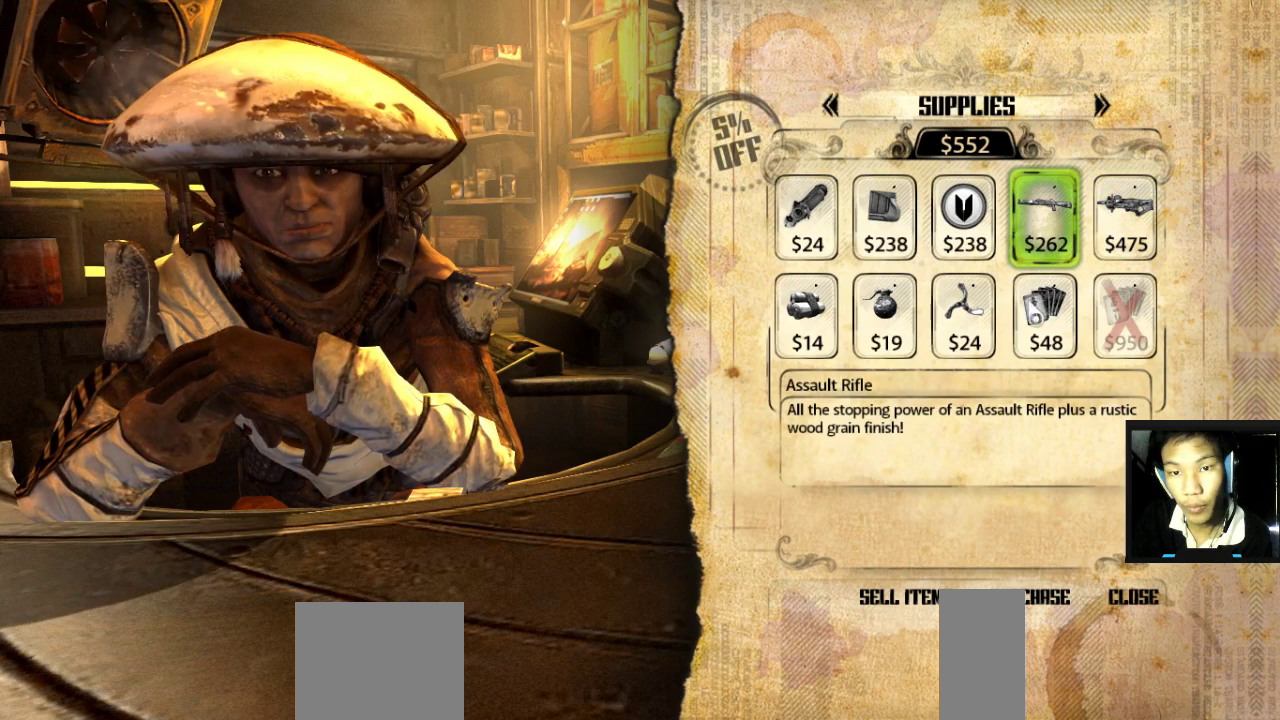
{"keys": [], "mouse": [], "mouse_move": "still", "events": []}
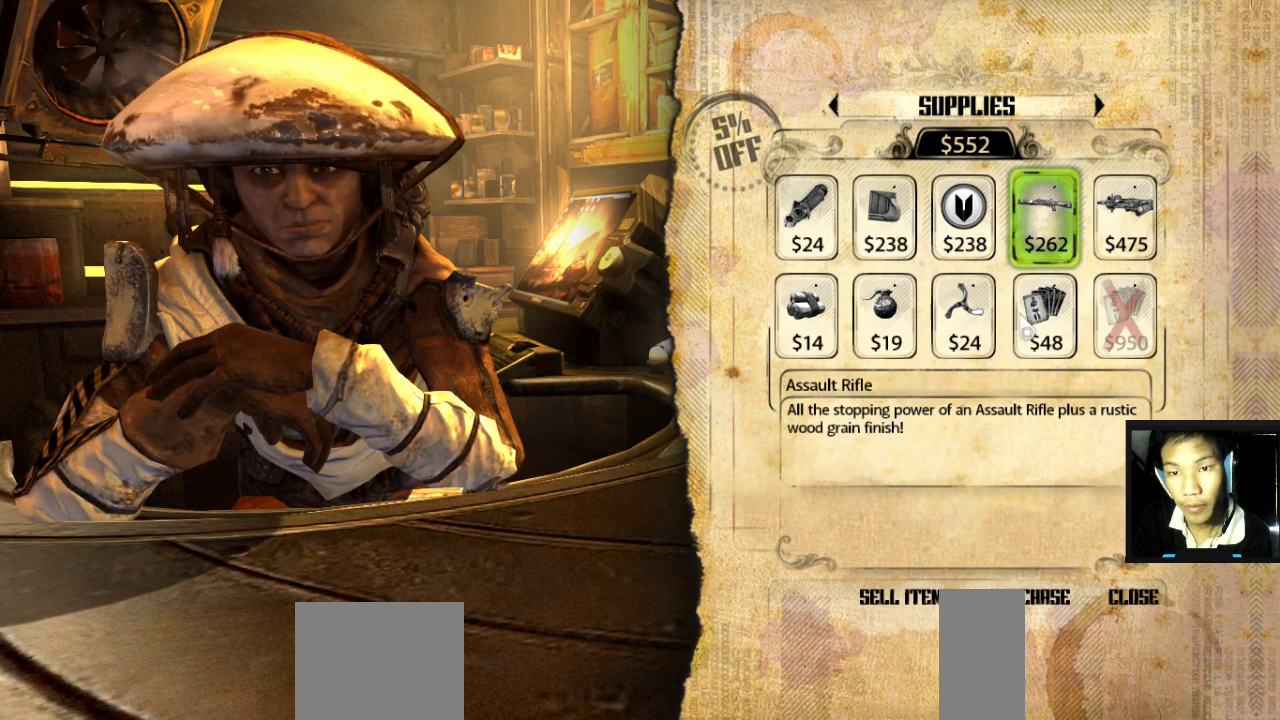
{"keys": [], "mouse": [], "mouse_move": "still", "events": []}
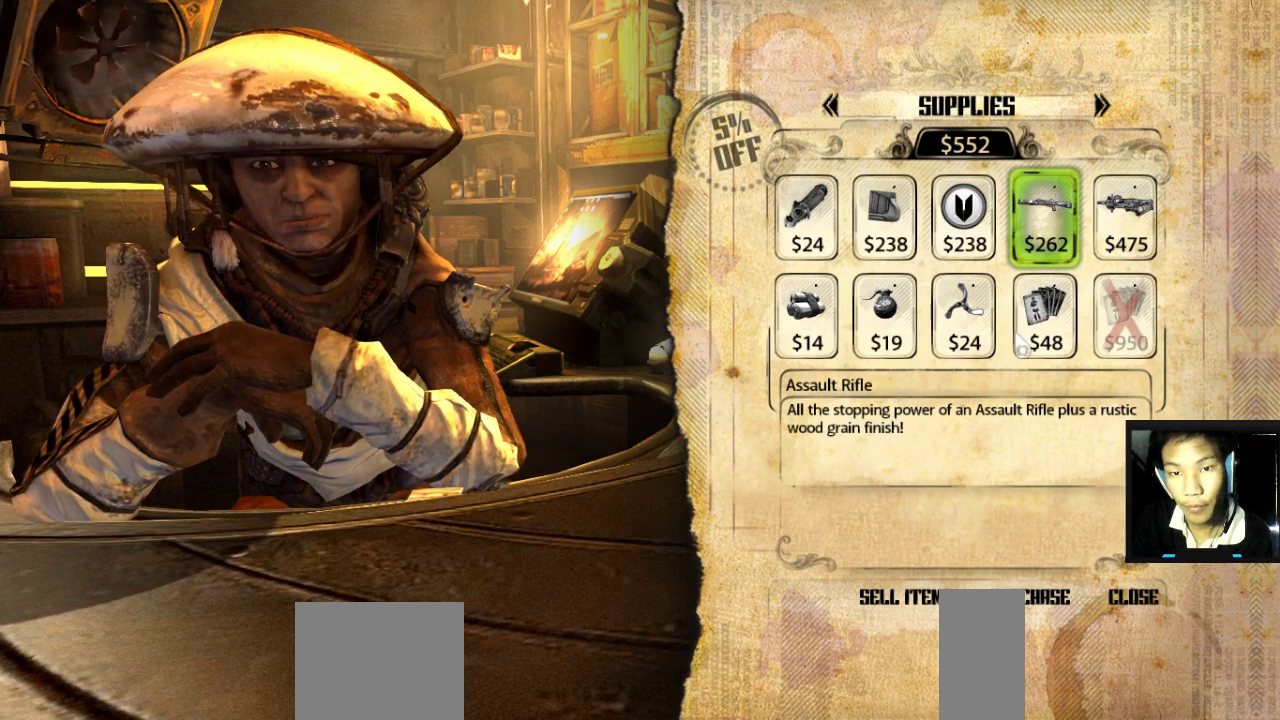
{"keys": [], "mouse": [], "mouse_move": "still", "events": []}
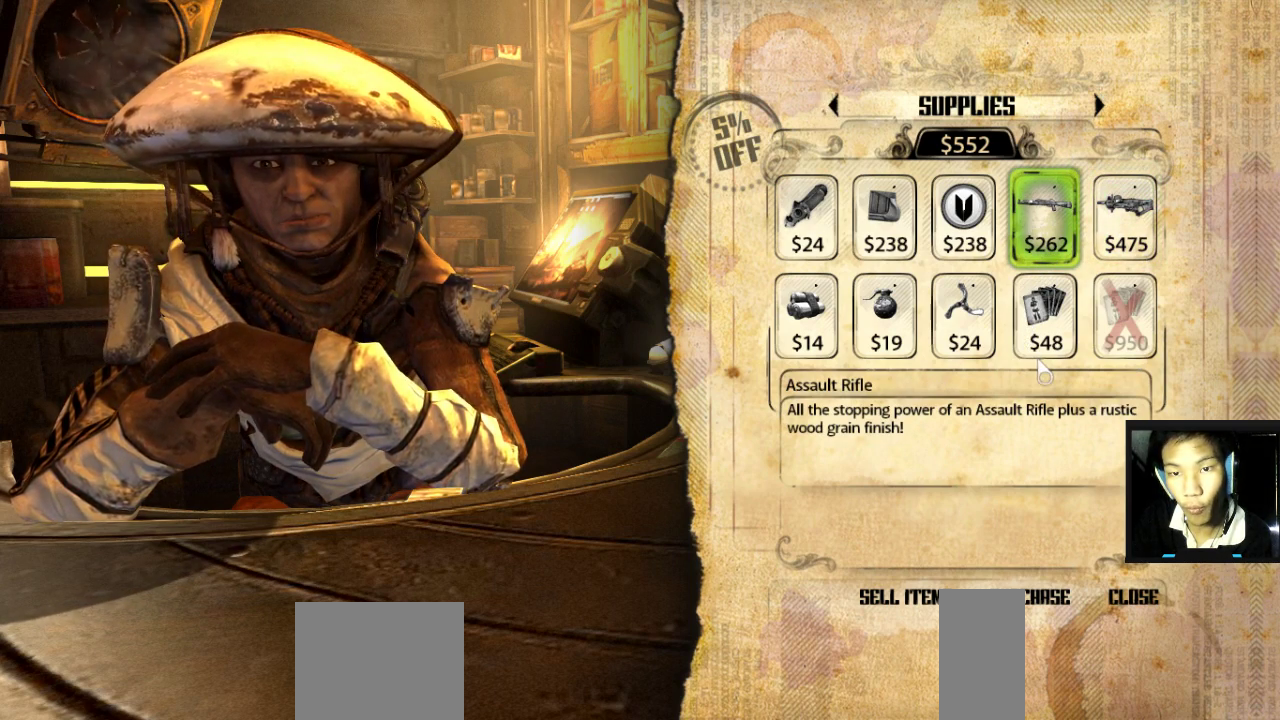
{"keys": [], "mouse": [], "mouse_move": "still", "events": []}
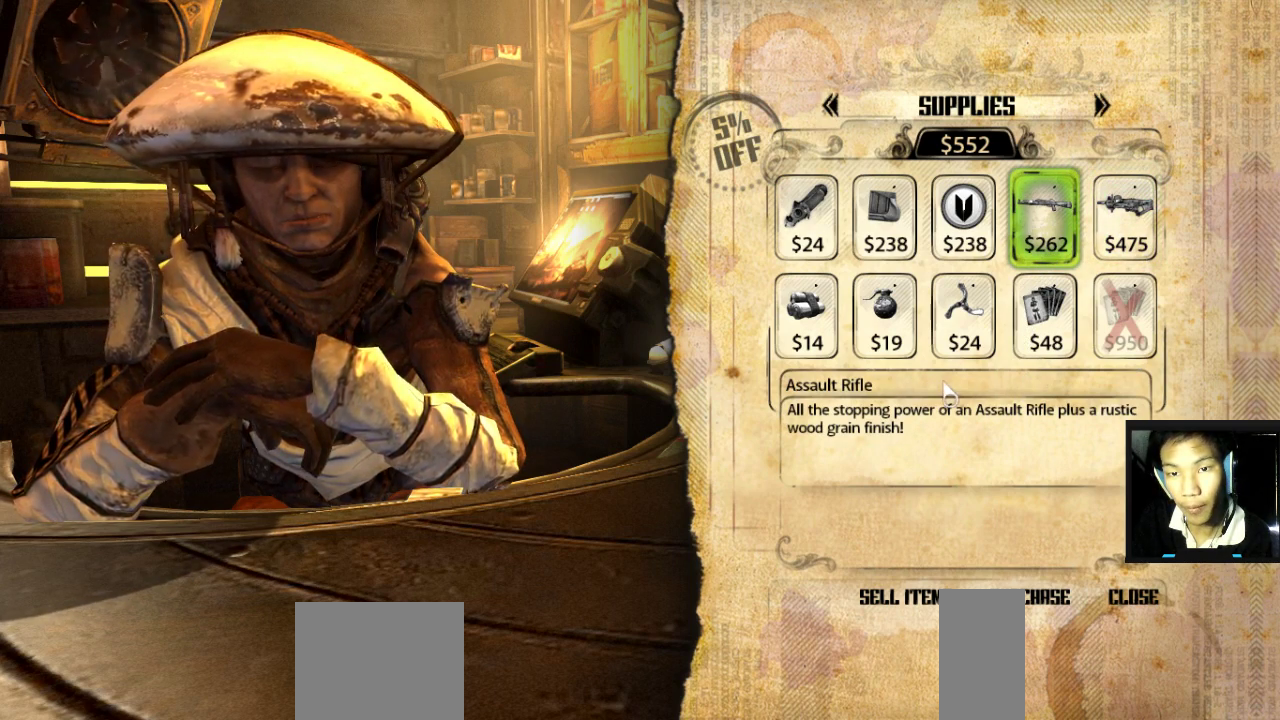
{"keys": [], "mouse": [], "mouse_move": "still", "events": [[367, "mouse_left", "down"], [417, "mouse_left", "up"]]}
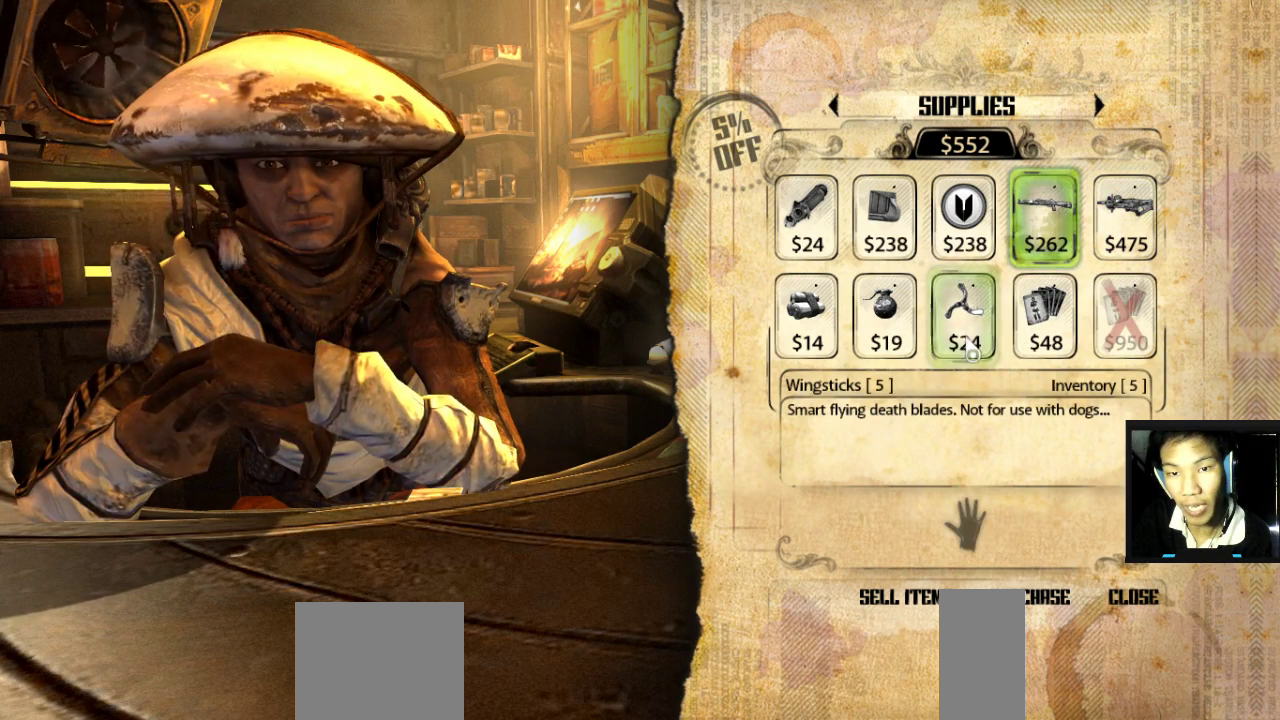
{"keys": [], "mouse": [], "mouse_move": "still", "events": []}
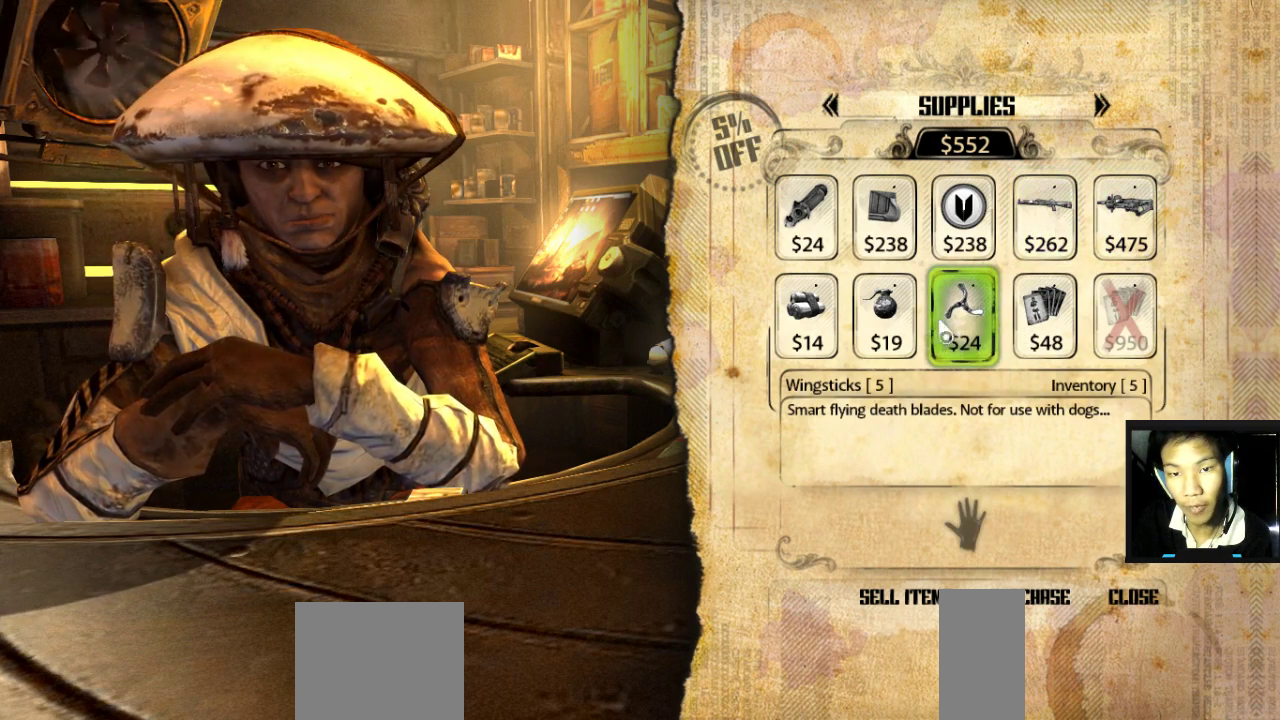
{"keys": [], "mouse": [], "mouse_move": "still", "events": [[300, "mouse_left", "down"], [350, "mouse_left", "up"]]}
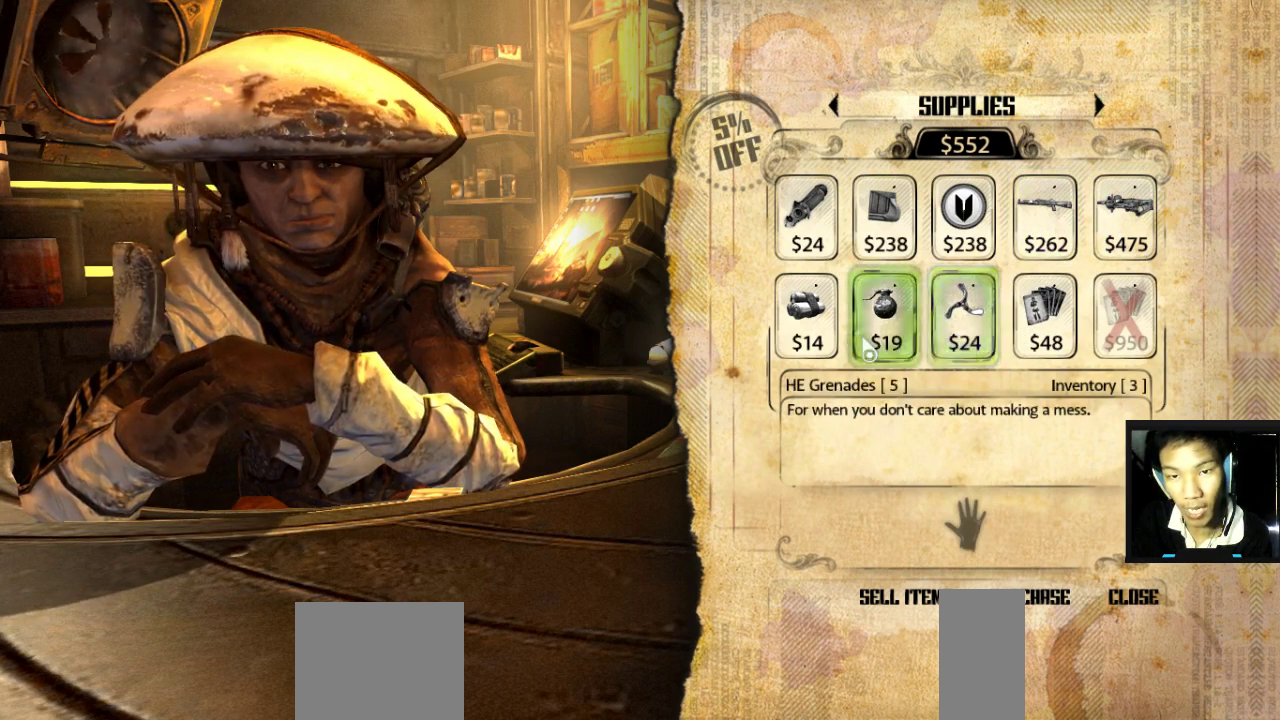
{"keys": [], "mouse": [], "mouse_move": "still", "events": [[417, "mouse_left", "down"], [467, "mouse_left", "up"]]}
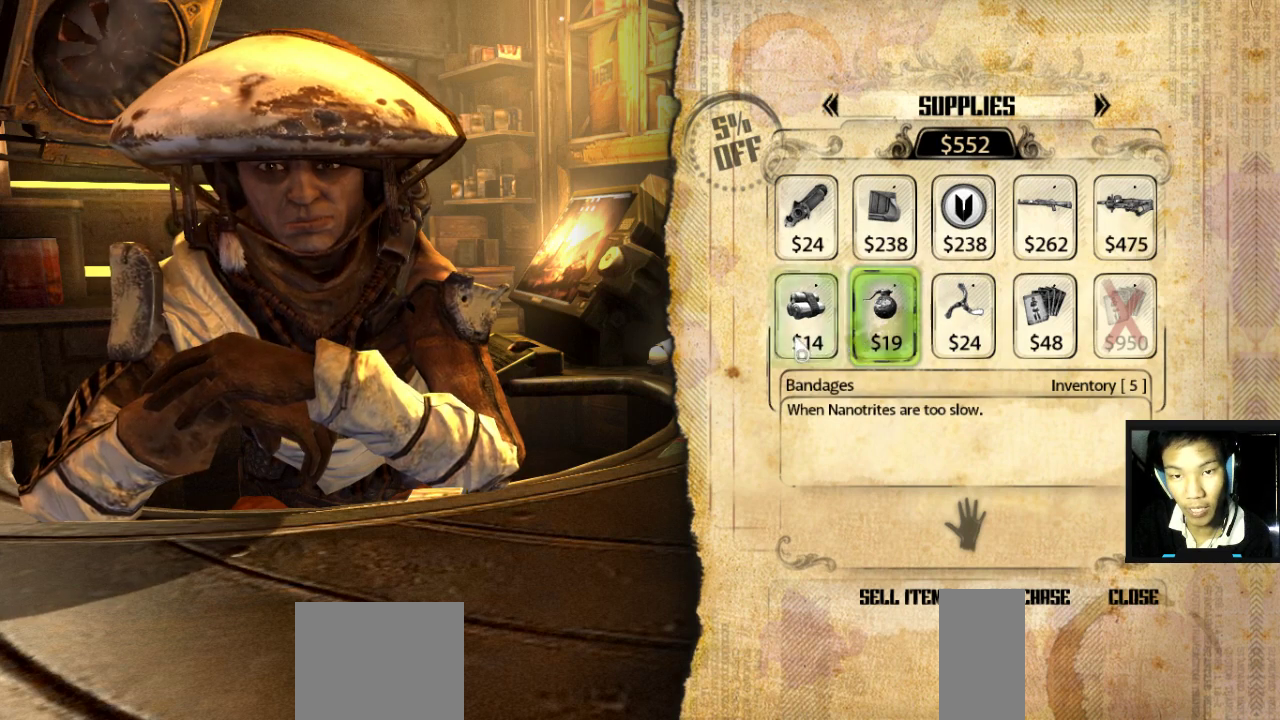
{"keys": [], "mouse": [], "mouse_move": "still", "events": []}
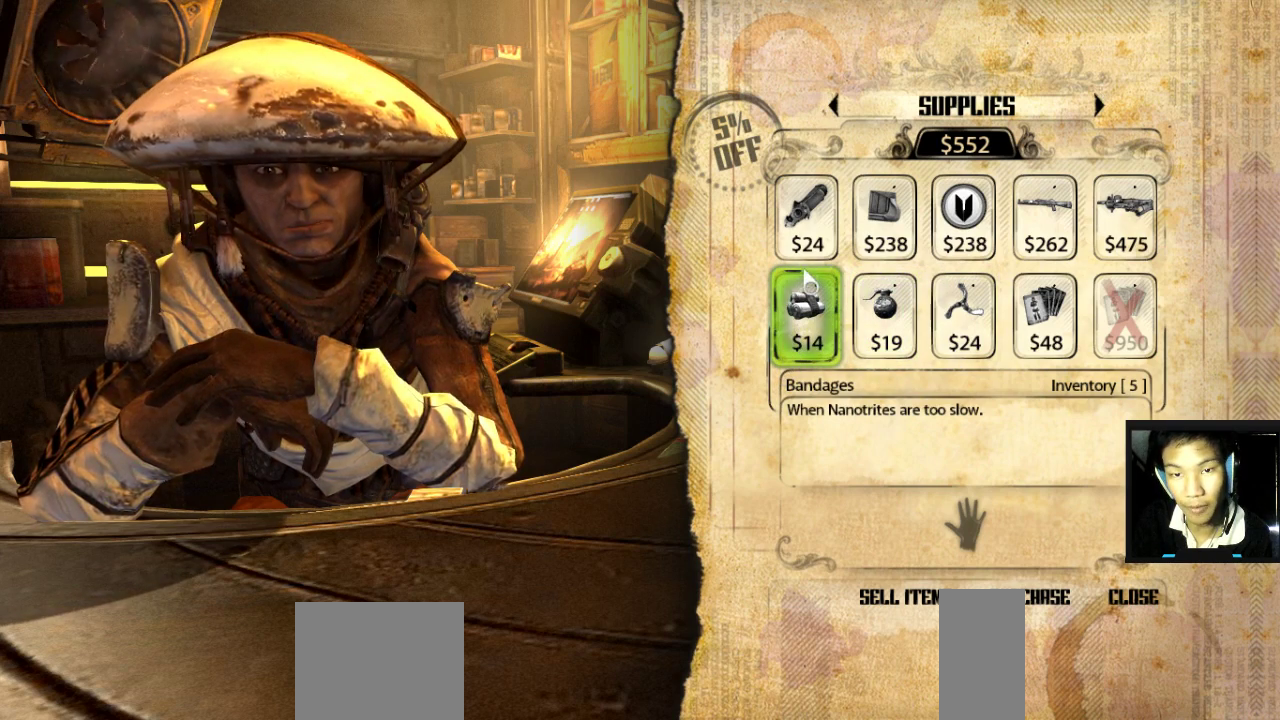
{"keys": [], "mouse": [], "mouse_move": "still", "events": [[217, "mouse_left", "down"], [267, "mouse_left", "up"]]}